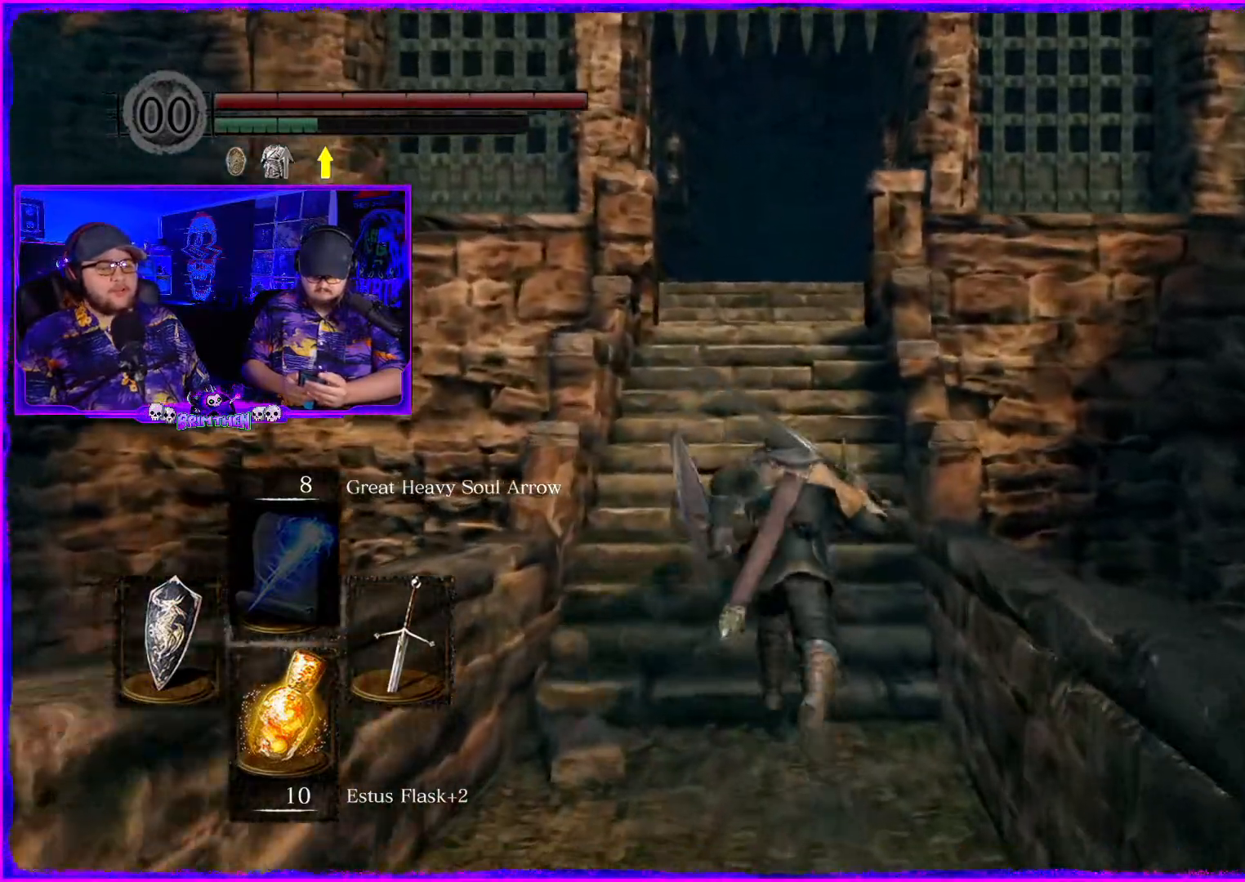
Gameplay with a controller (PlayStation layout); each line is a JSON object with the inputs held at the frame after it. "events" lists button and stick changes between this image and that frame as [ms after this image, input, new state], when the widget could be followed in between. Not read: L1.
{"buttons": ["CIRCLE"], "left_stick": "up", "right_stick": "center", "events": []}
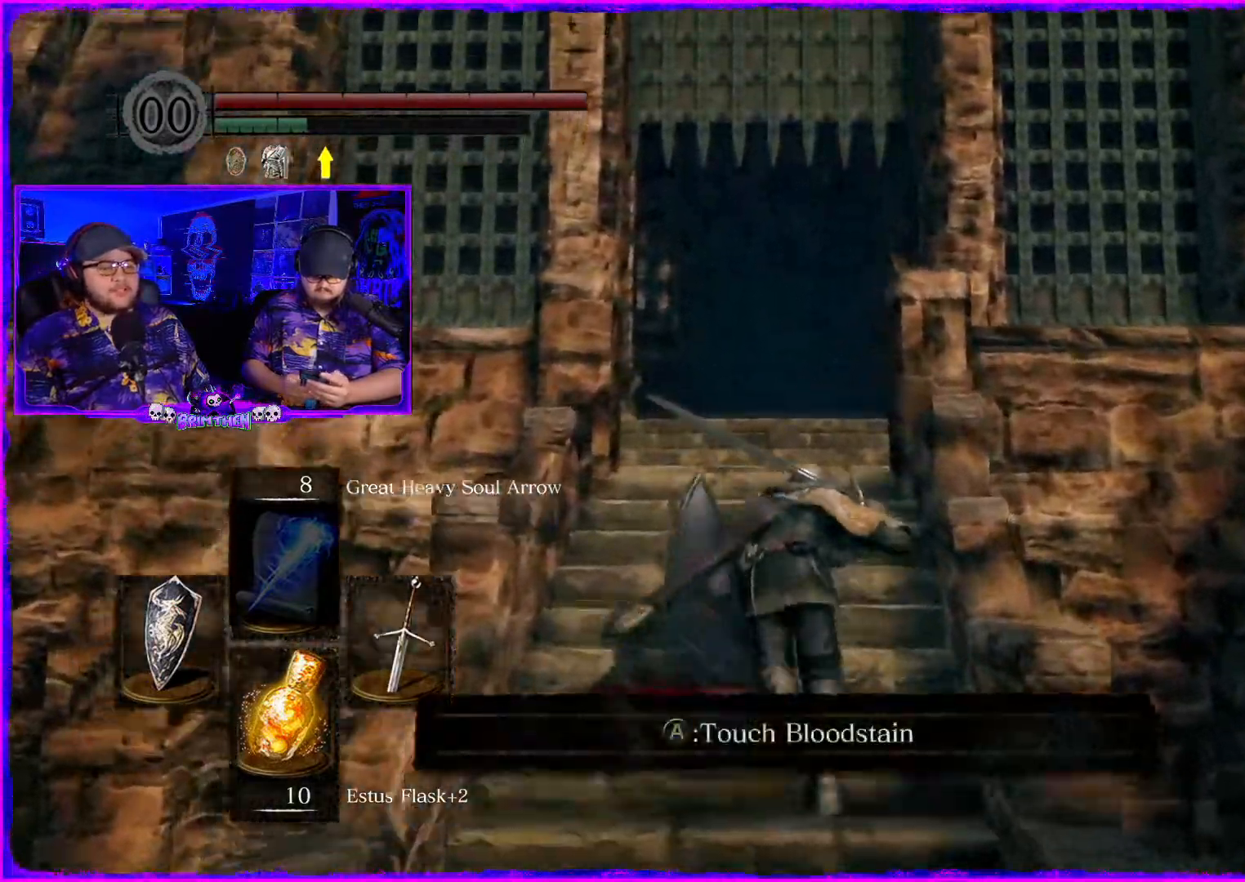
{"buttons": ["CIRCLE"], "left_stick": "up", "right_stick": "center", "events": []}
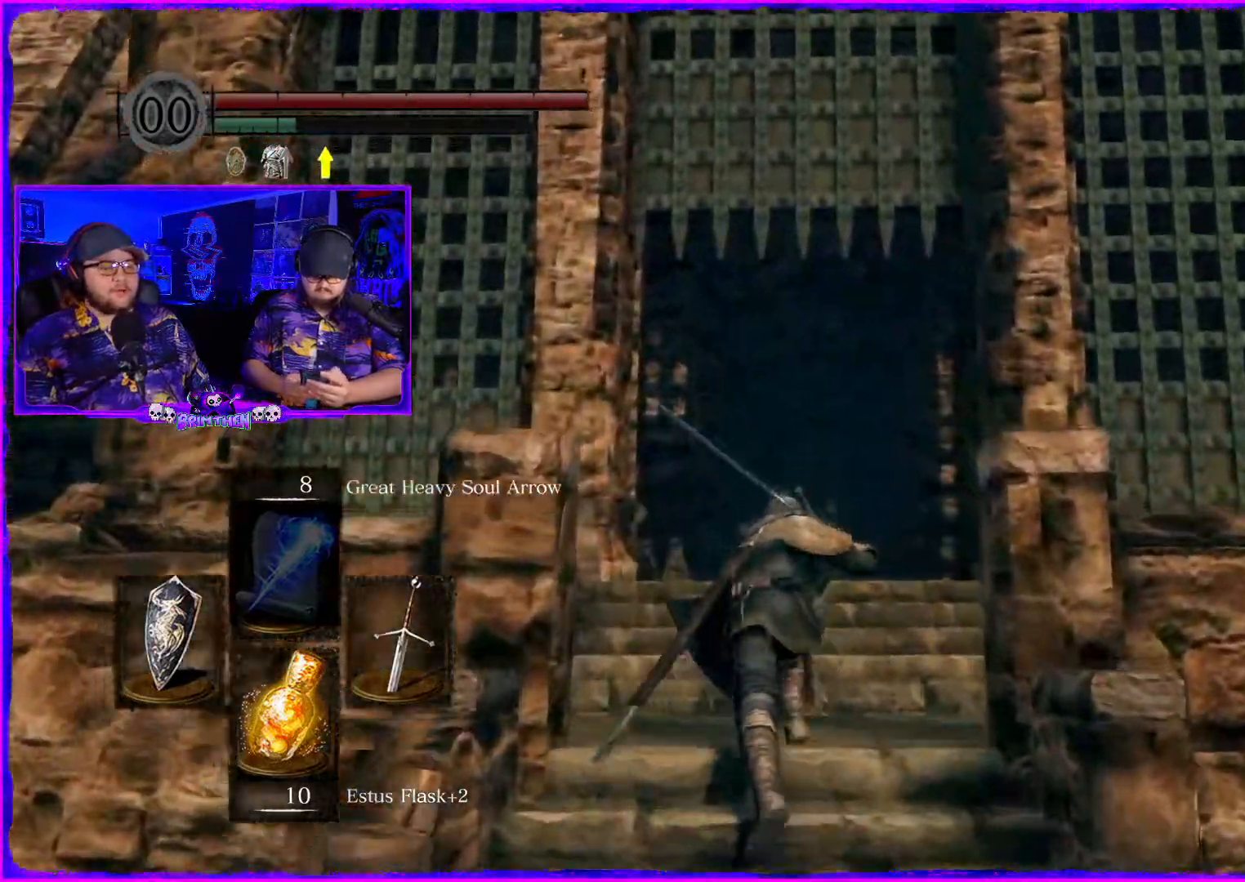
{"buttons": ["CIRCLE"], "left_stick": "up", "right_stick": "center", "events": []}
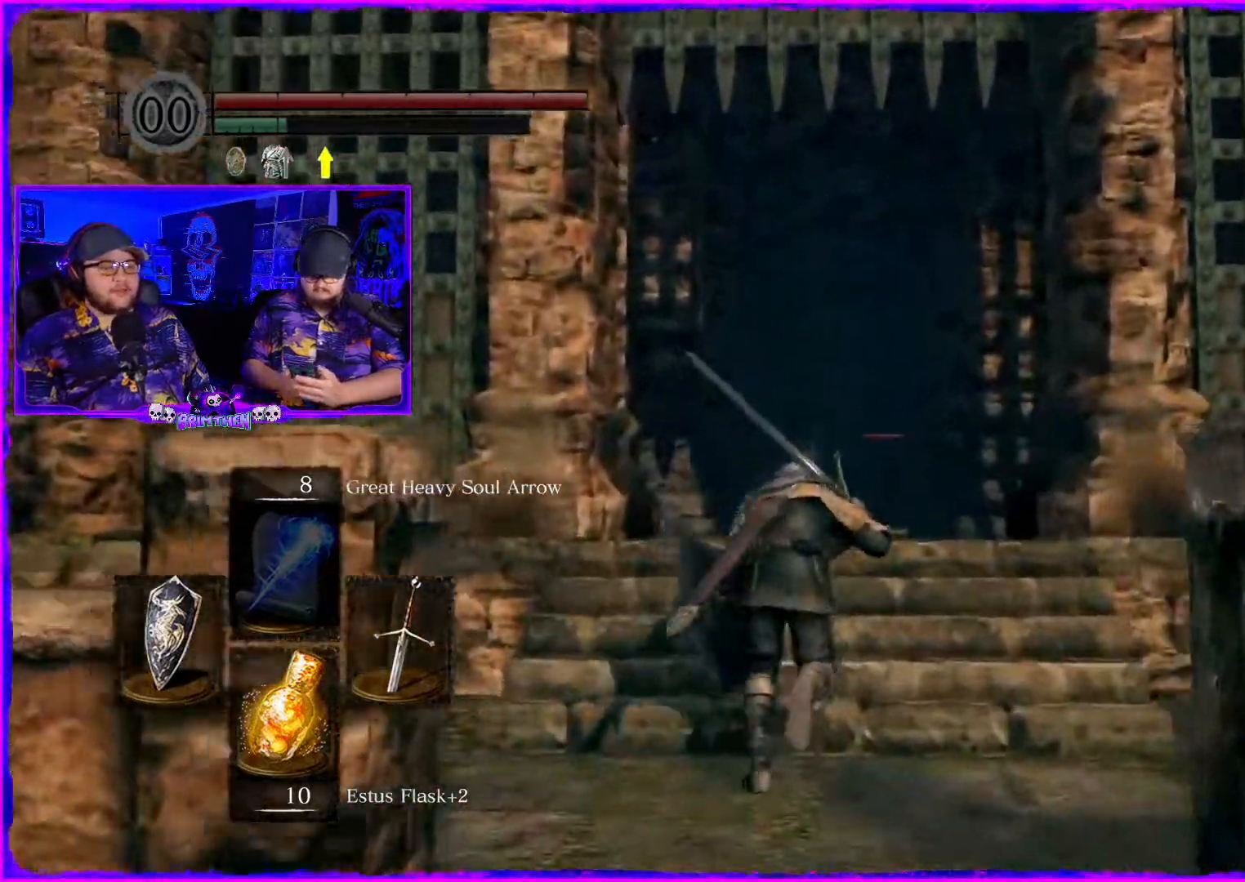
{"buttons": ["CIRCLE"], "left_stick": "up", "right_stick": "right", "events": [[284, "right_stick", "right"]]}
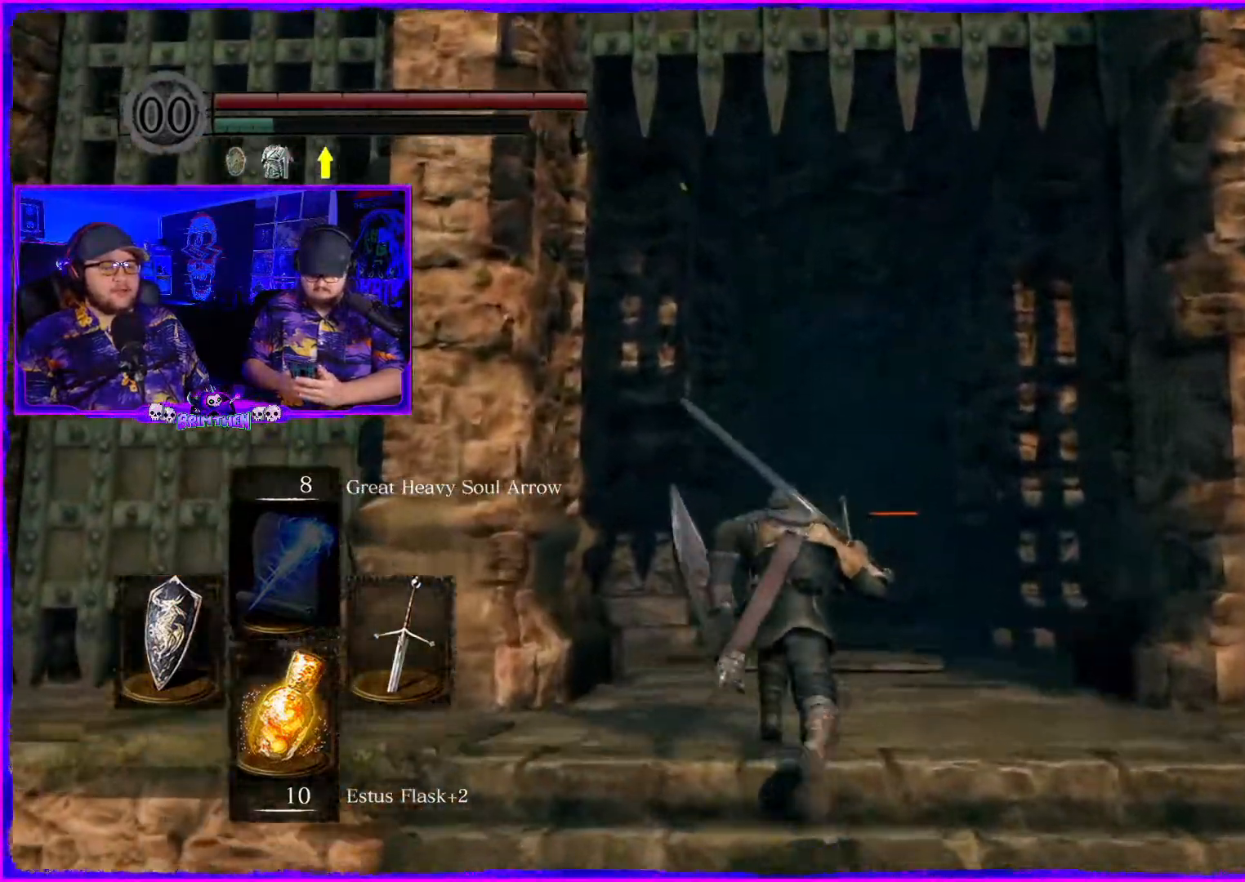
{"buttons": ["CIRCLE"], "left_stick": "up", "right_stick": "center", "events": [[134, "right_stick", "center"]]}
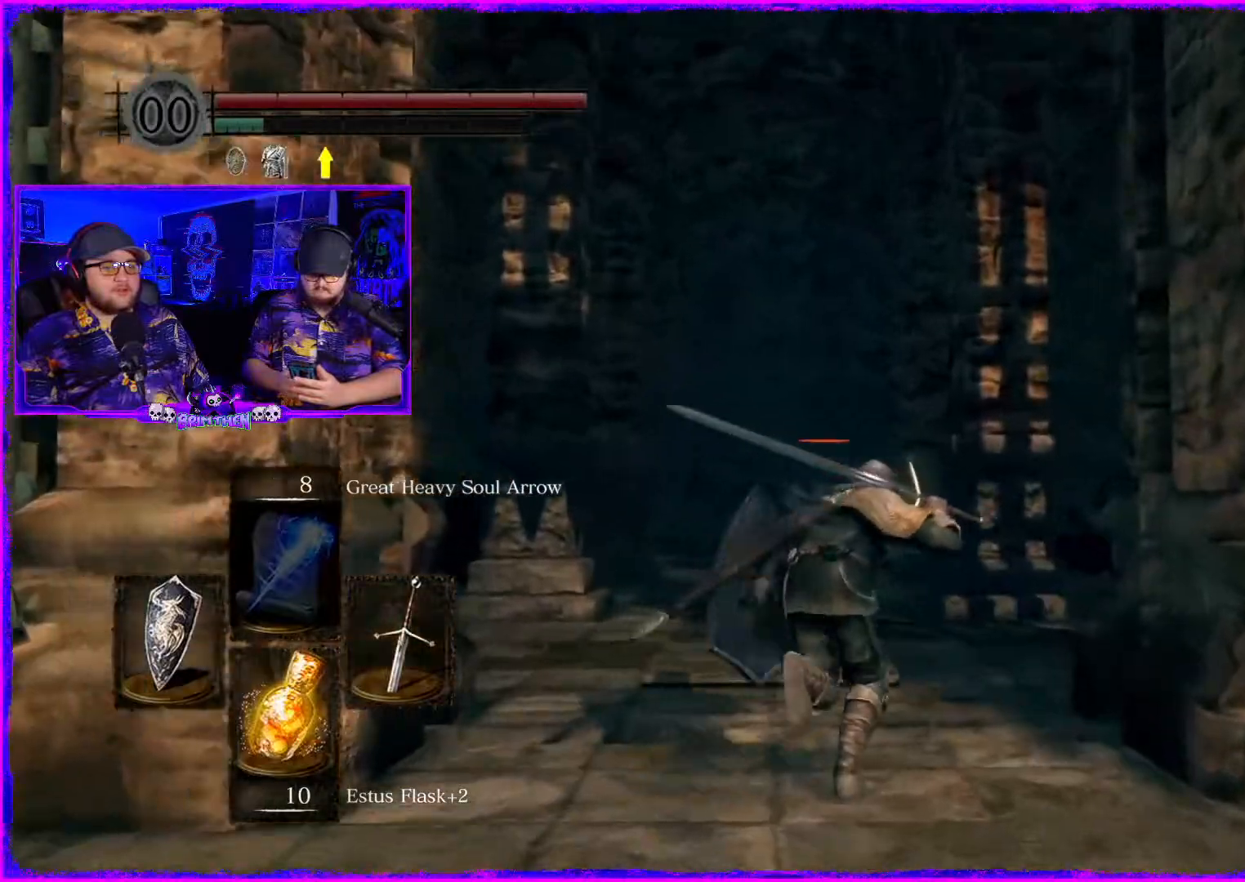
{"buttons": [], "left_stick": "up", "right_stick": "center", "events": [[17, "CIRCLE", "up"]]}
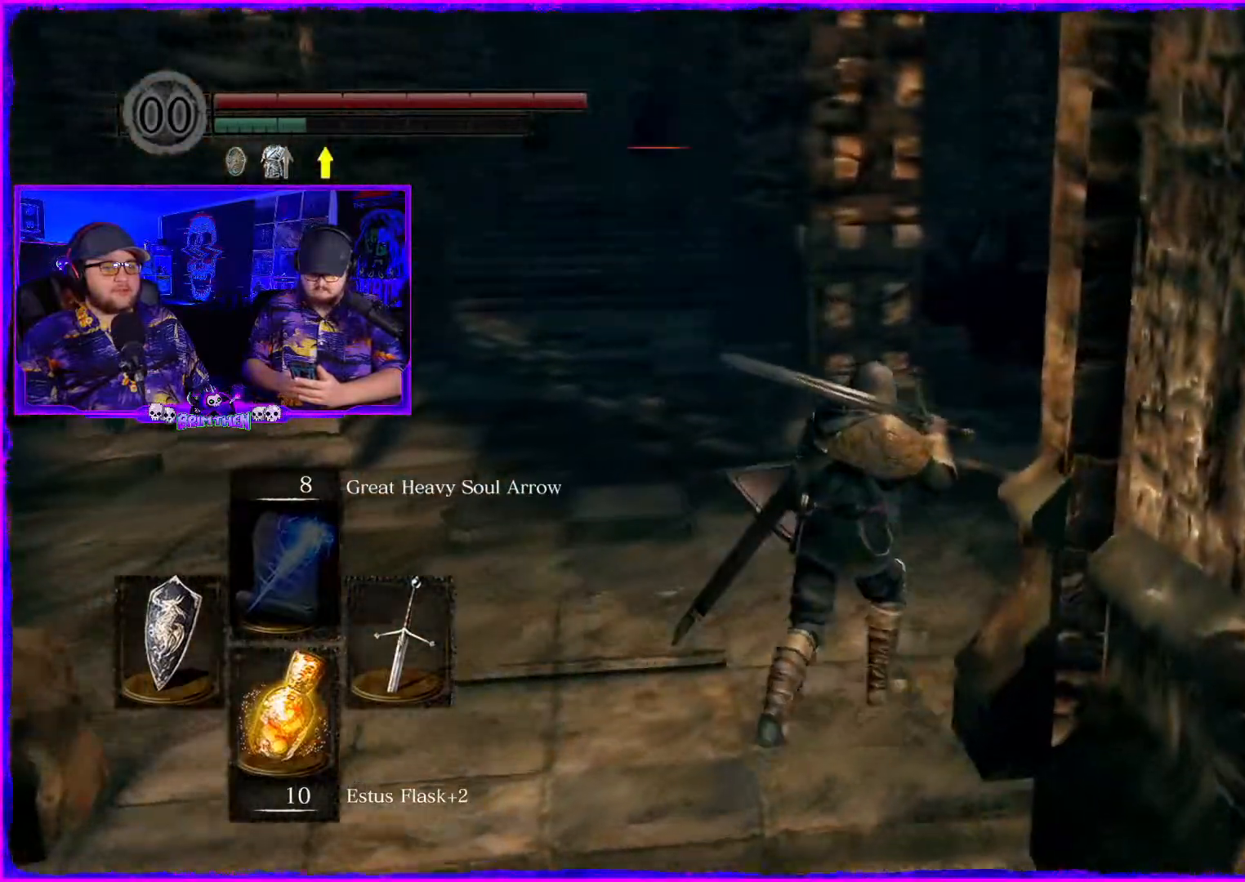
{"buttons": [], "left_stick": "up", "right_stick": "center", "events": []}
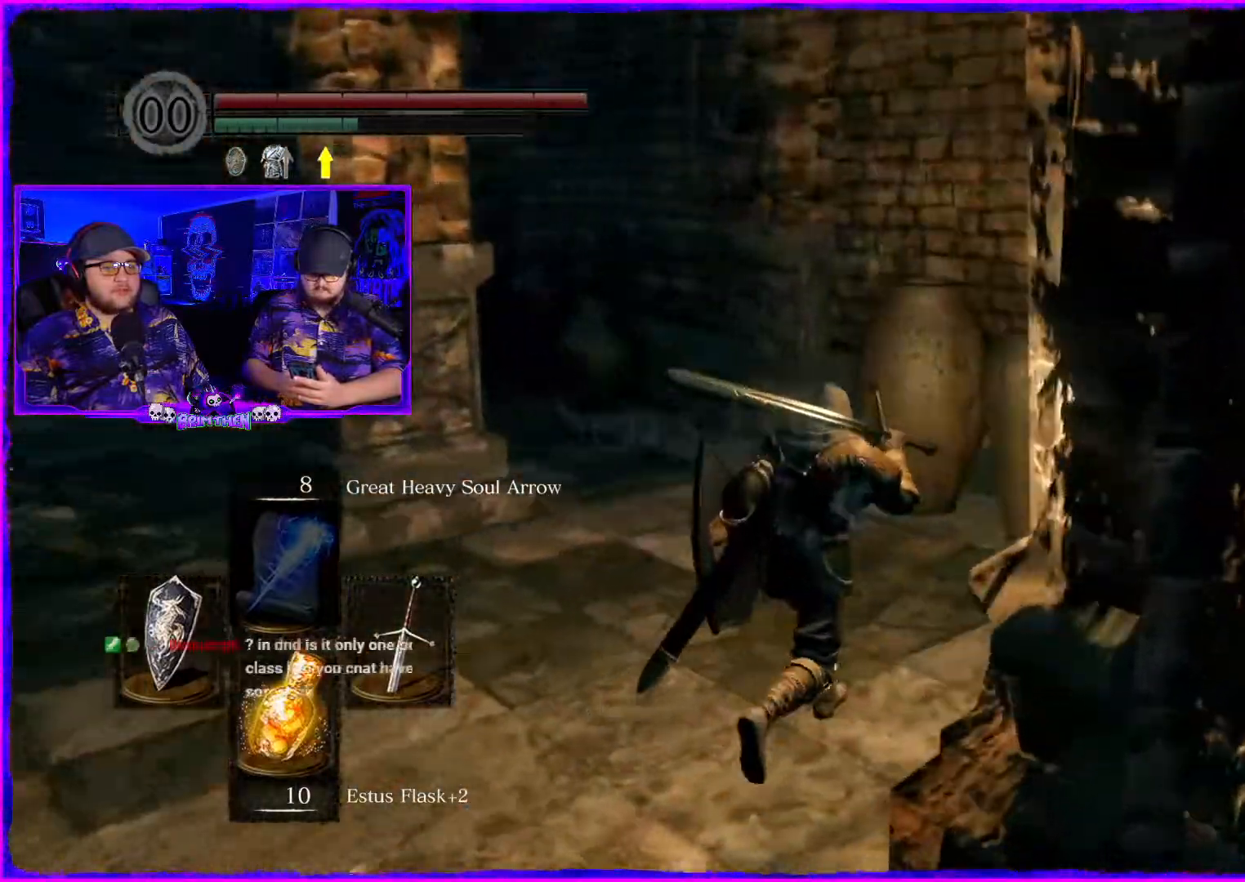
{"buttons": [], "left_stick": "up", "right_stick": "left", "events": [[133, "right_stick", "left"]]}
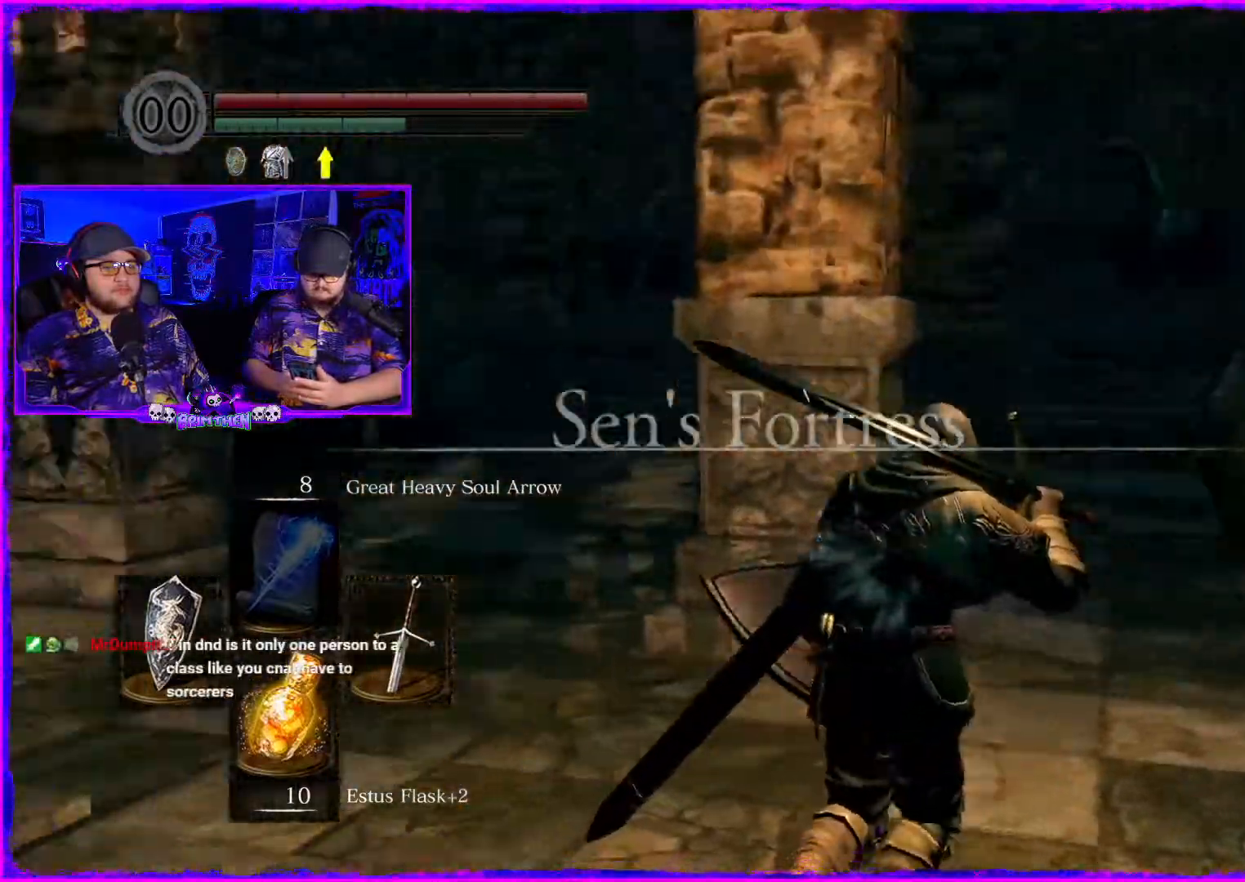
{"buttons": [], "left_stick": "up-right", "right_stick": "right", "events": [[384, "left_stick", "up-right"], [384, "right_stick", "right"]]}
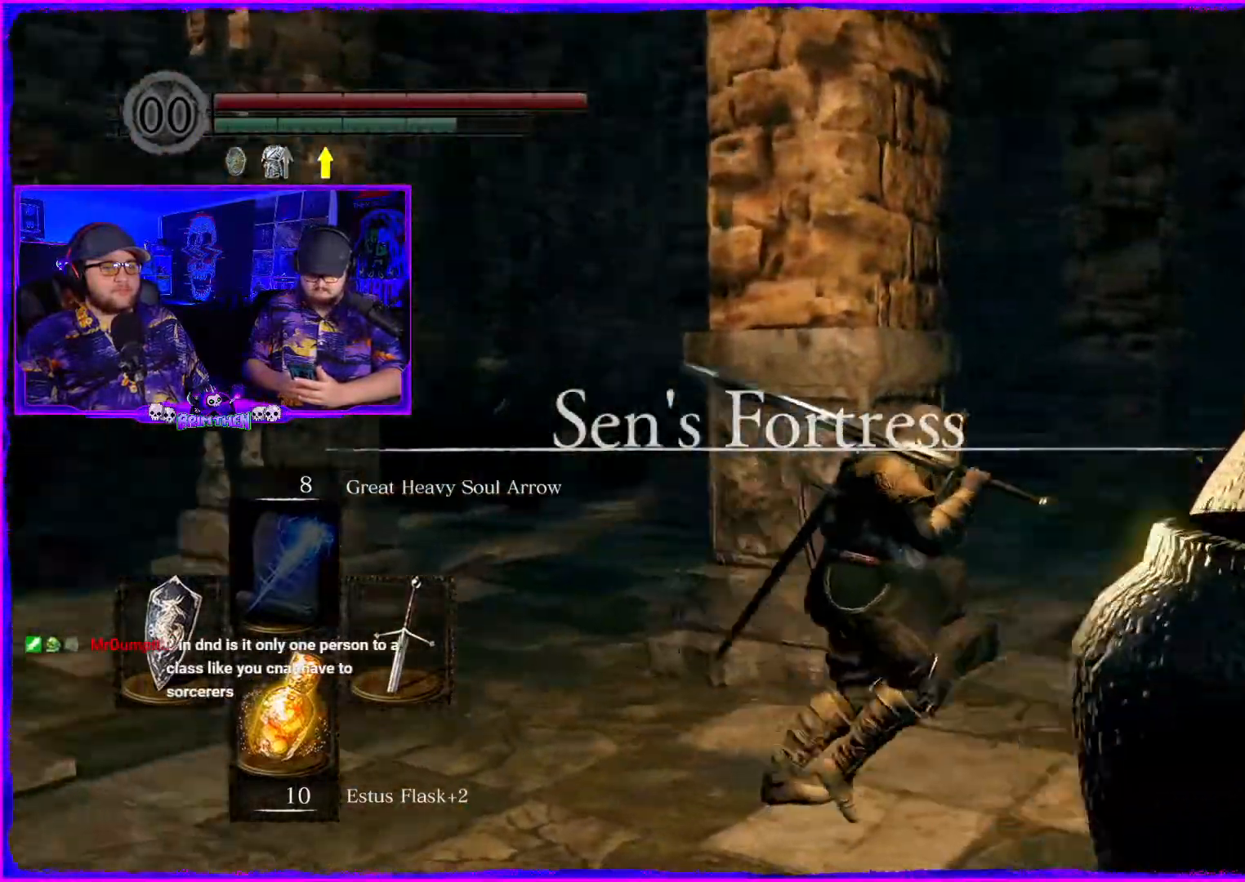
{"buttons": [], "left_stick": "center", "right_stick": "center", "events": [[317, "right_stick", "center"], [451, "left_stick", "center"]]}
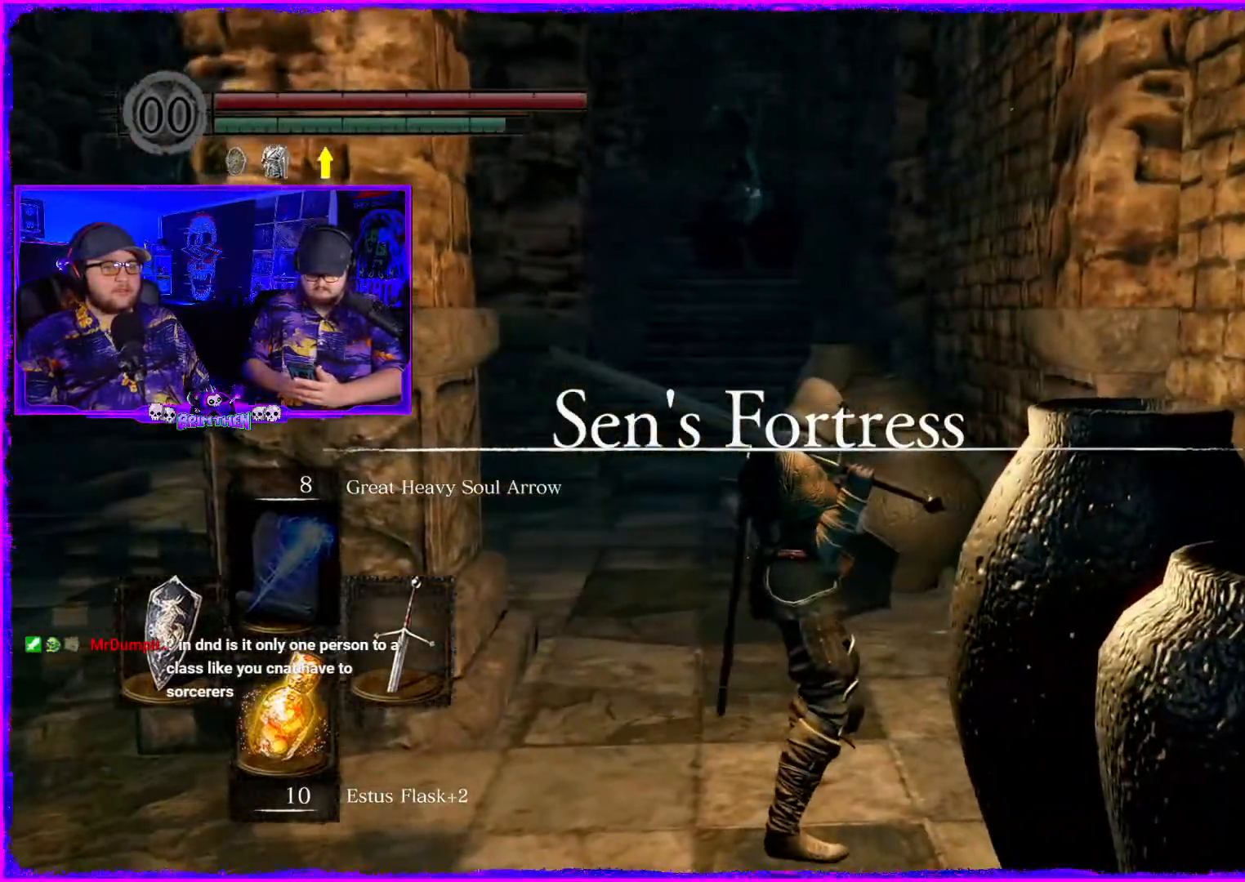
{"buttons": [], "left_stick": "down", "right_stick": "center", "events": [[467, "left_stick", "down"]]}
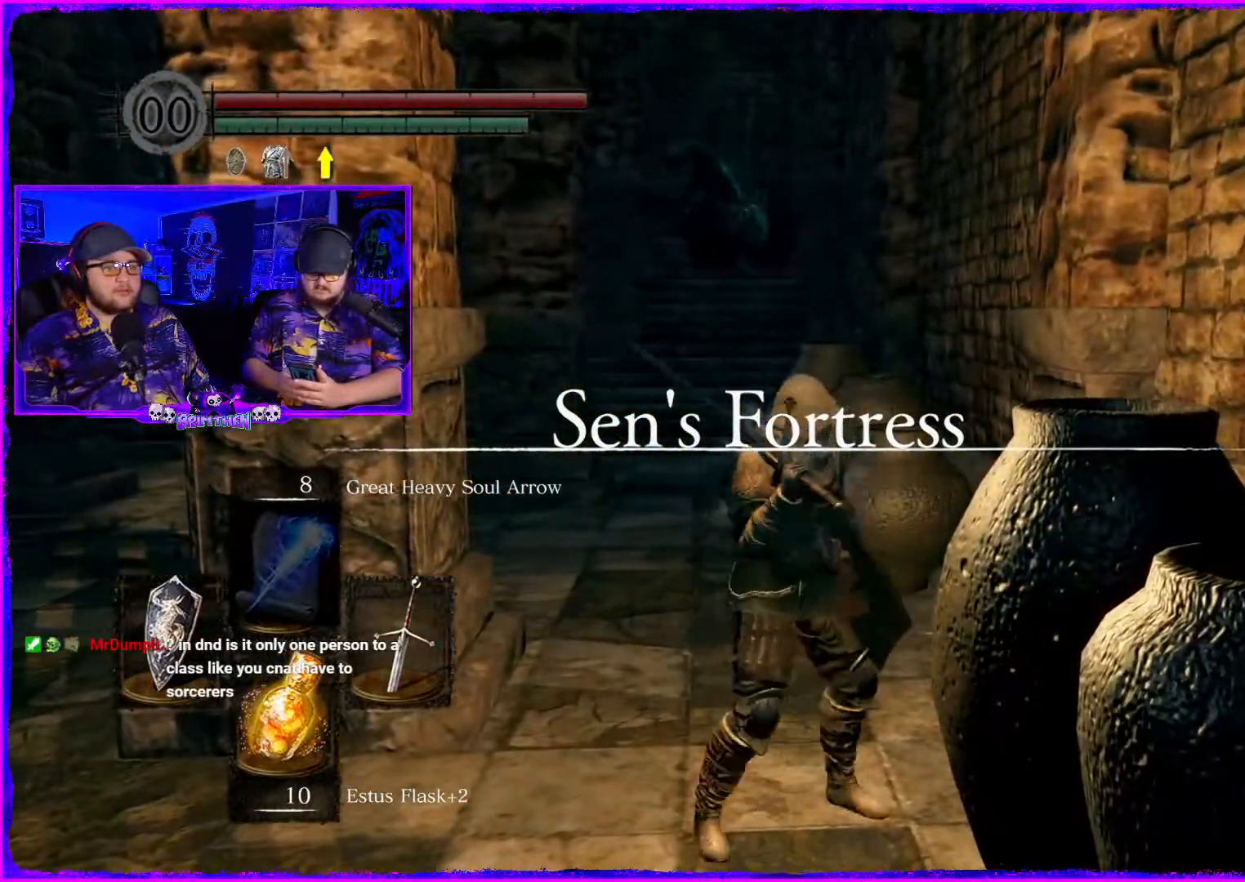
{"buttons": [], "left_stick": "down", "right_stick": "center", "events": []}
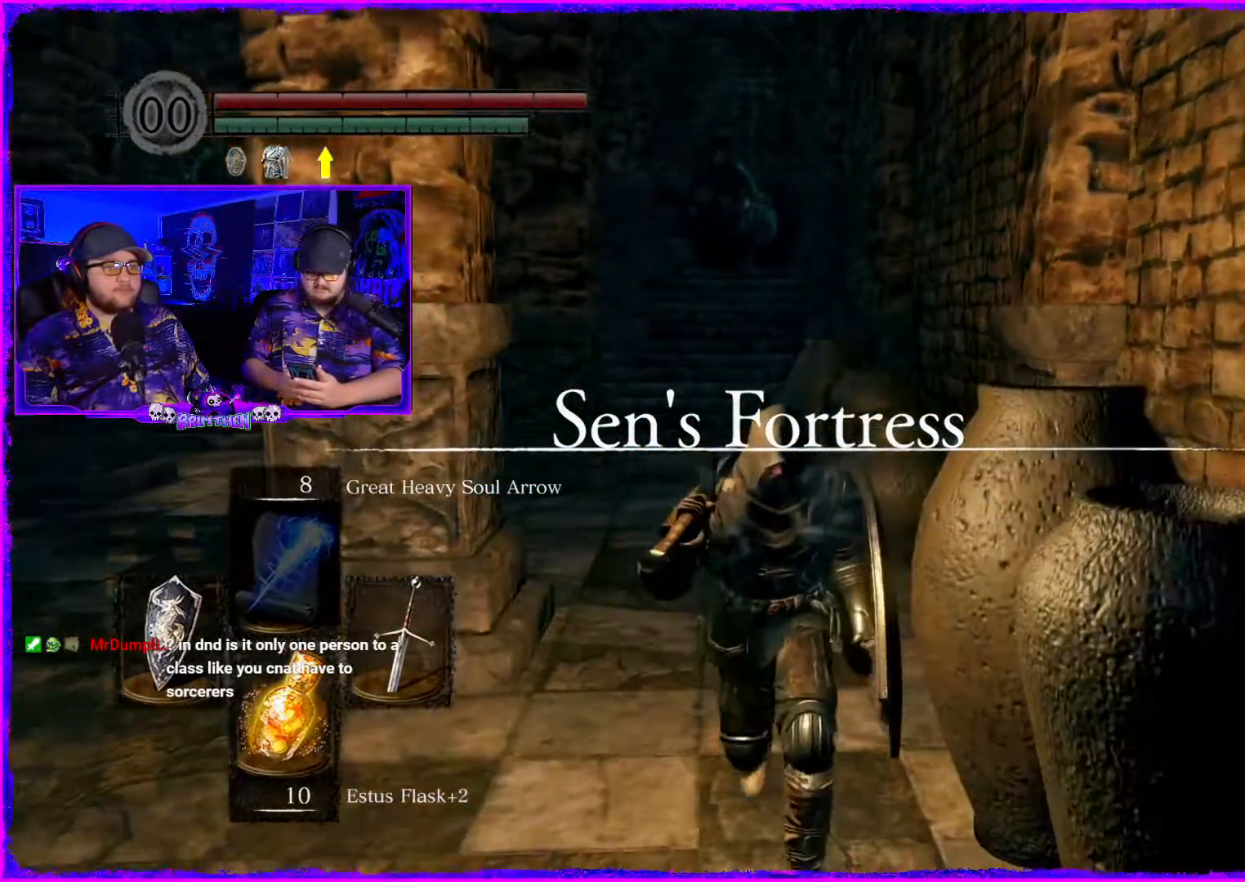
{"buttons": [], "left_stick": "down", "right_stick": "center", "events": []}
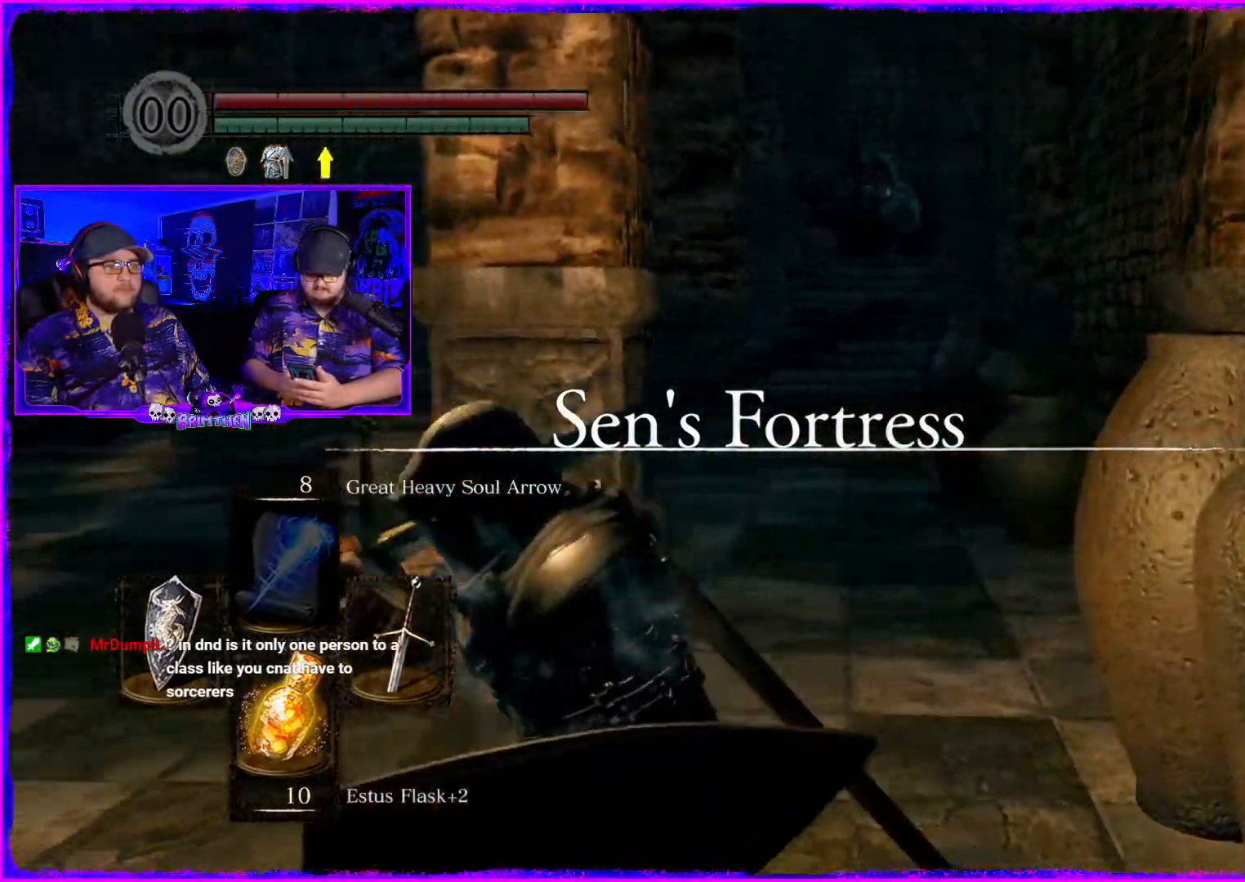
{"buttons": [], "left_stick": "down", "right_stick": "right", "events": [[434, "right_stick", "right"]]}
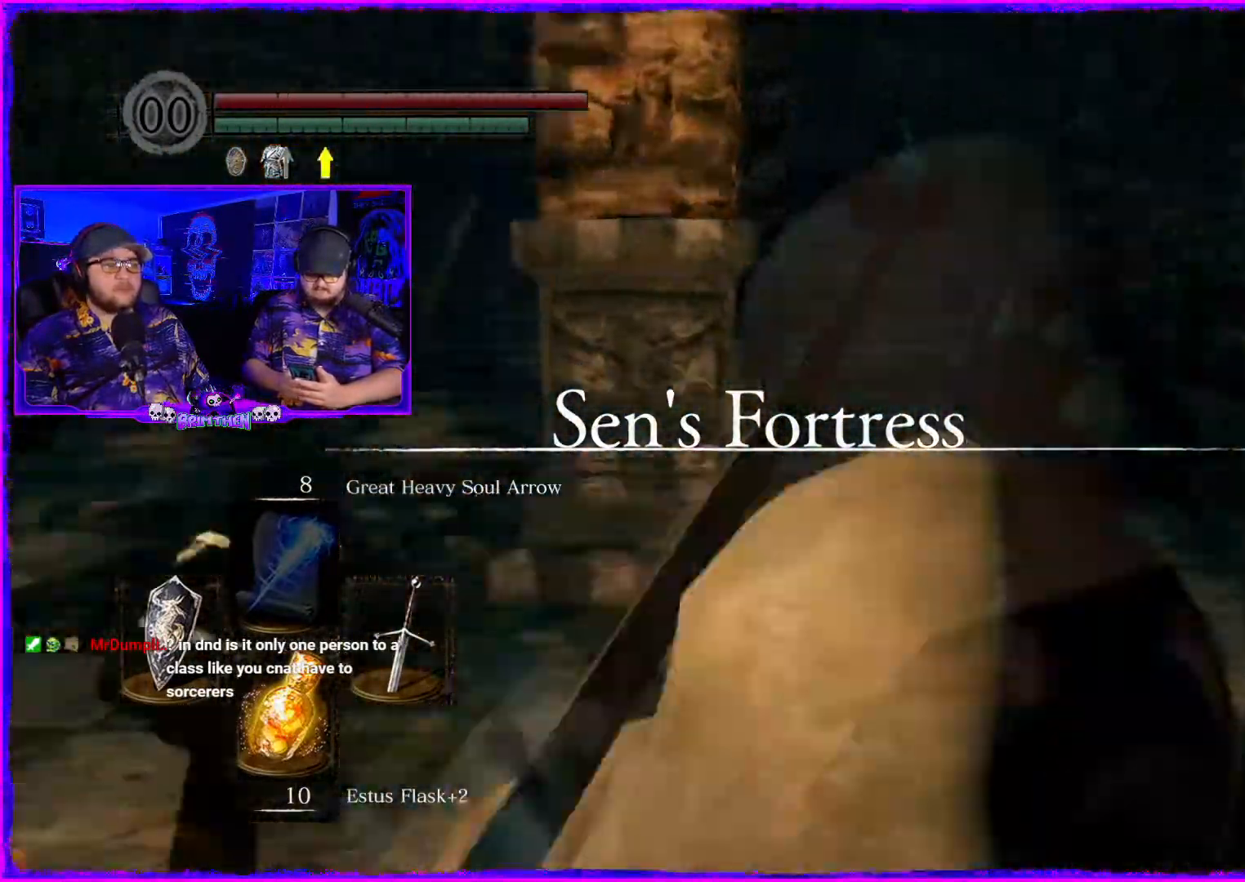
{"buttons": [], "left_stick": "down-left", "right_stick": "right", "events": [[267, "left_stick", "down-left"]]}
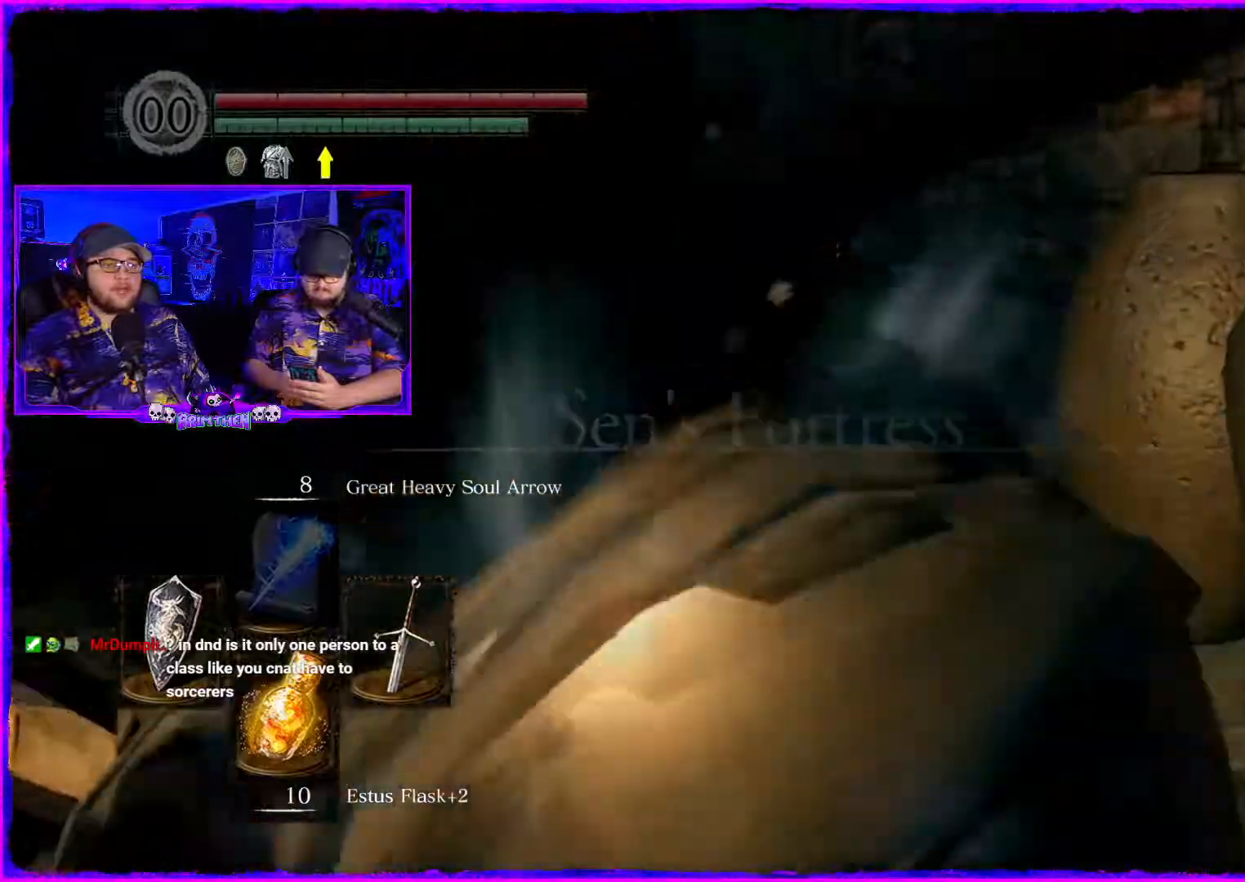
{"buttons": [], "left_stick": "left", "right_stick": "center", "events": [[484, "left_stick", "left"], [484, "right_stick", "center"]]}
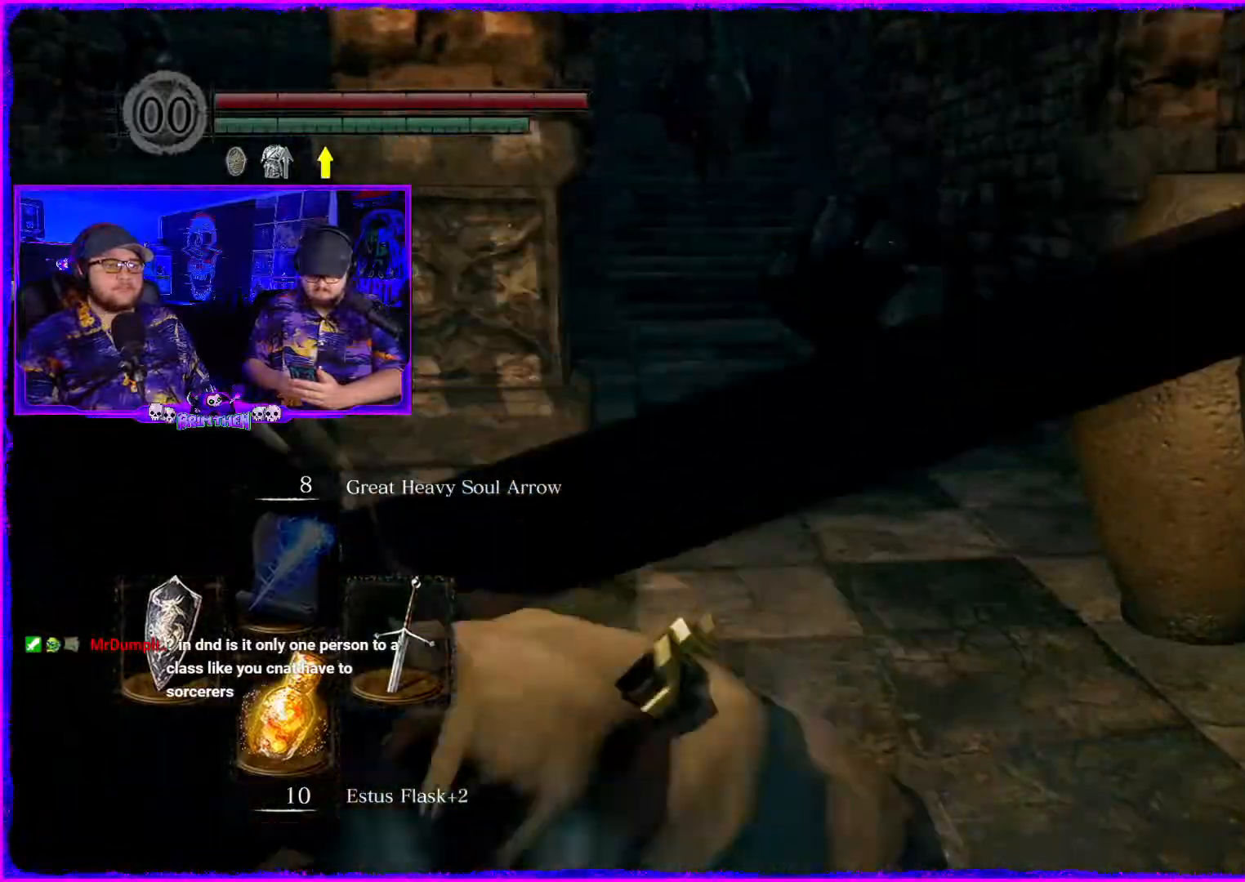
{"buttons": [], "left_stick": "left", "right_stick": "center", "events": [[317, "right_stick", "up-right"], [367, "right_stick", "center"]]}
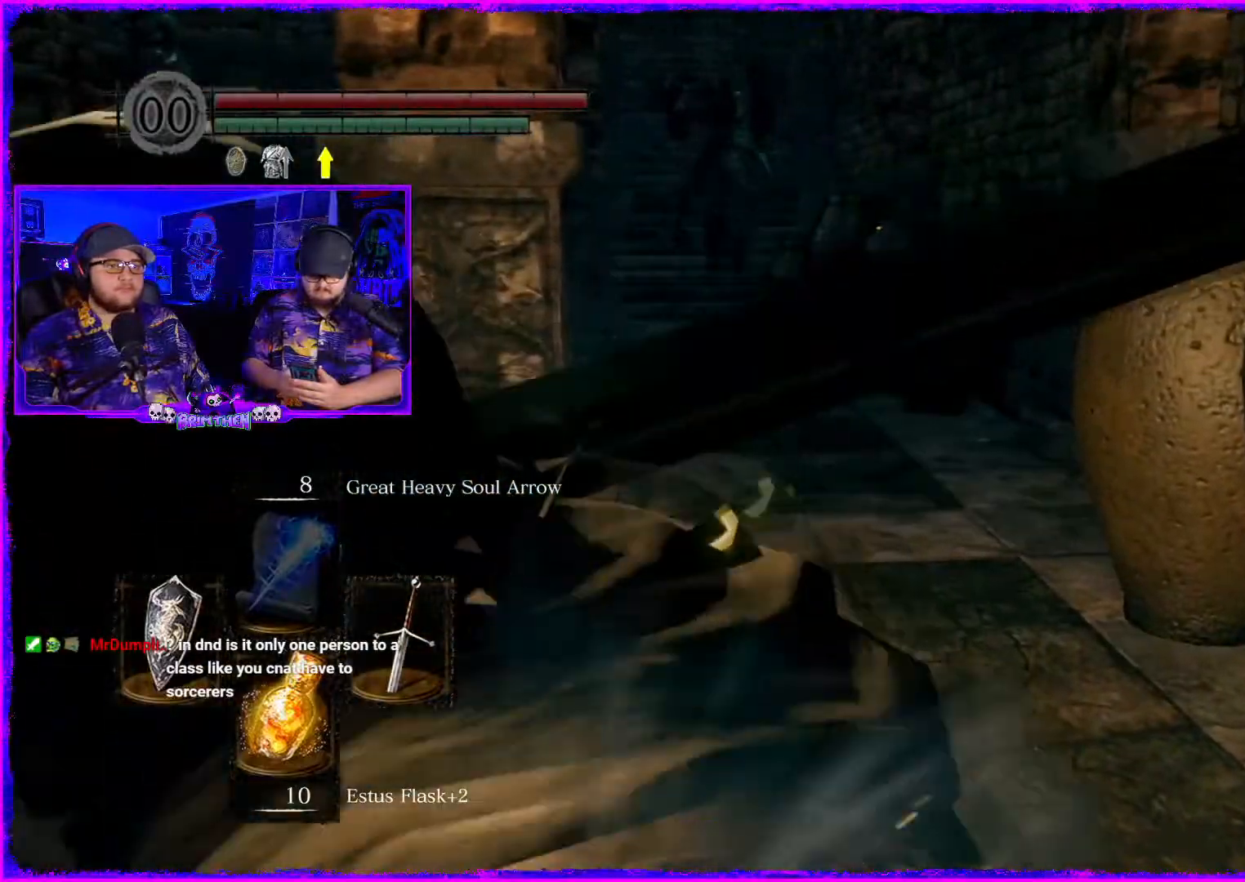
{"buttons": [], "left_stick": "up-left", "right_stick": "center", "events": [[50, "left_stick", "up-left"]]}
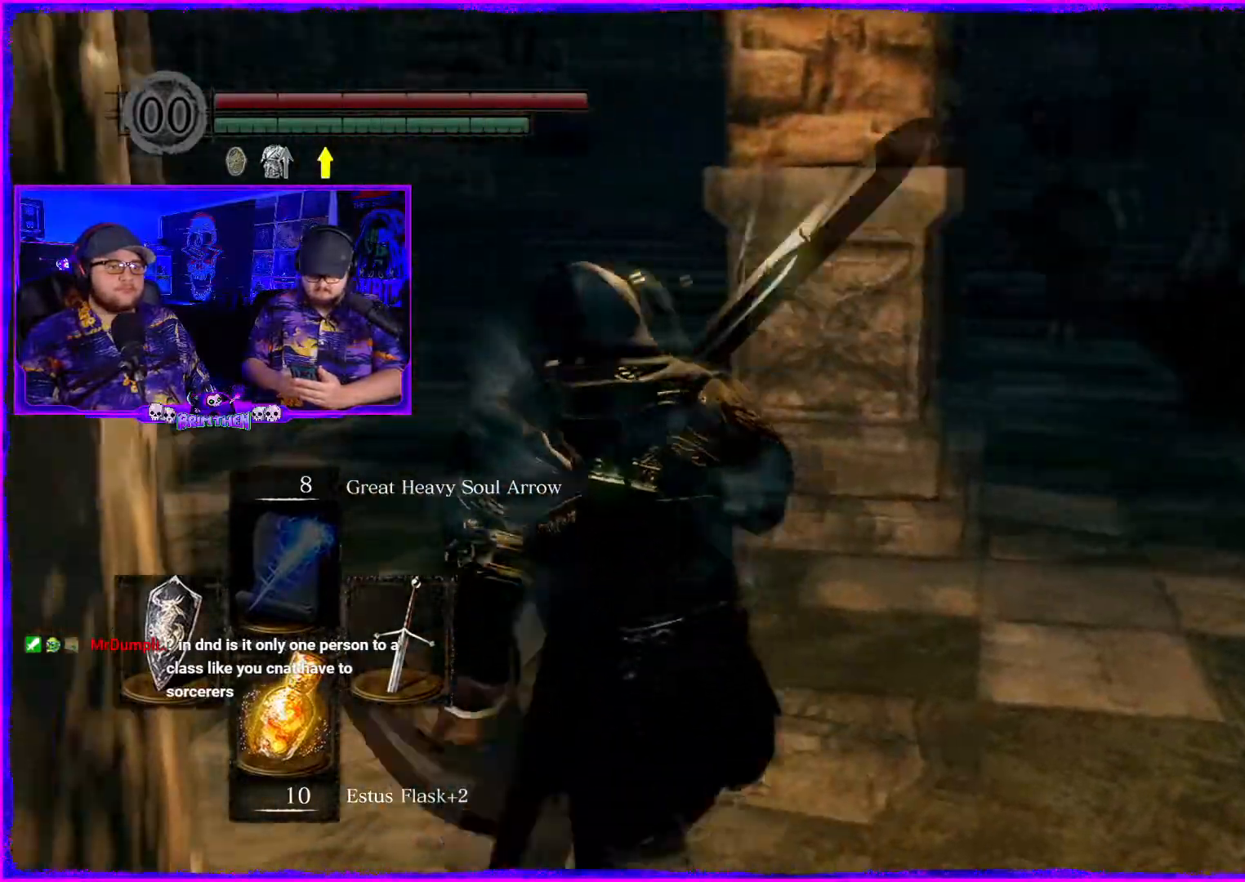
{"buttons": [], "left_stick": "up-left", "right_stick": "center", "events": []}
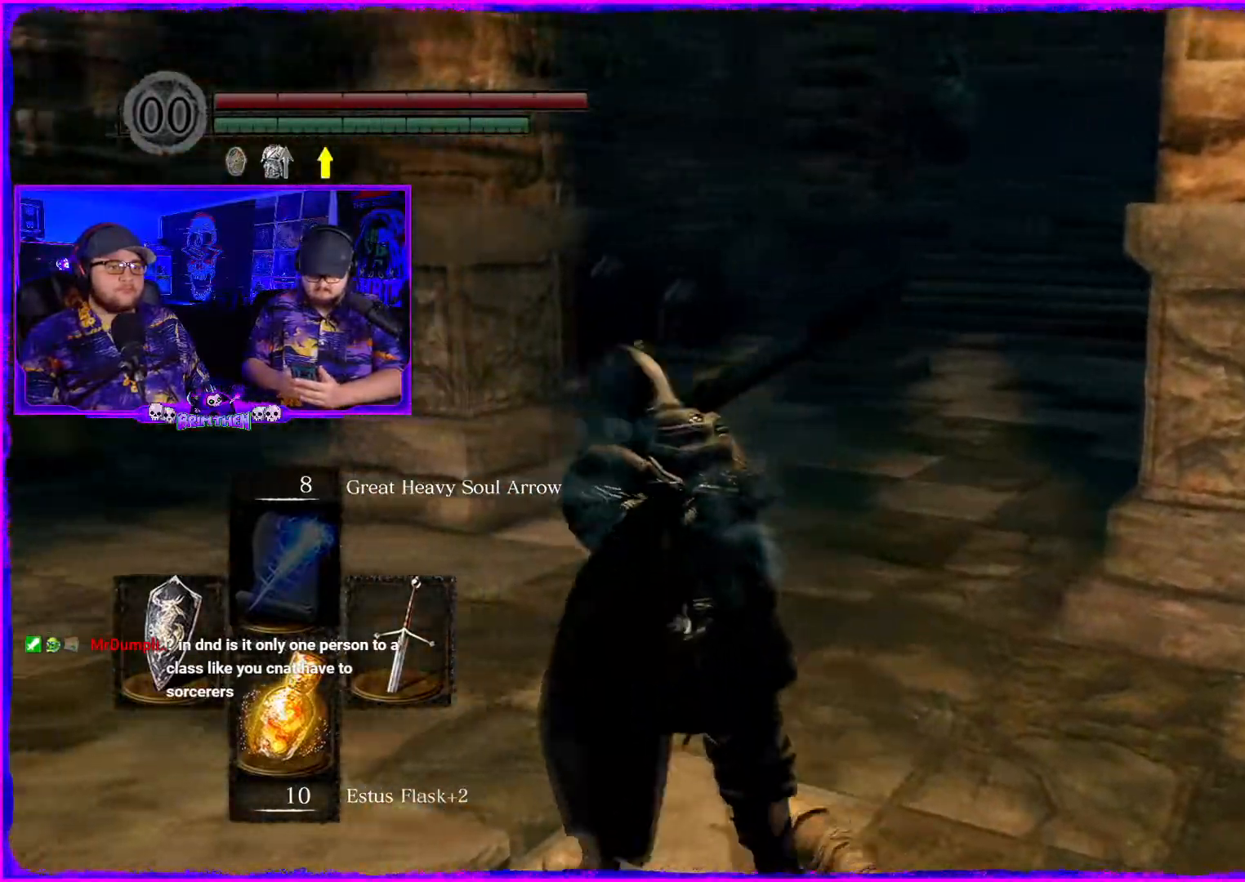
{"buttons": [], "left_stick": "up-left", "right_stick": "right", "events": [[150, "right_stick", "right"]]}
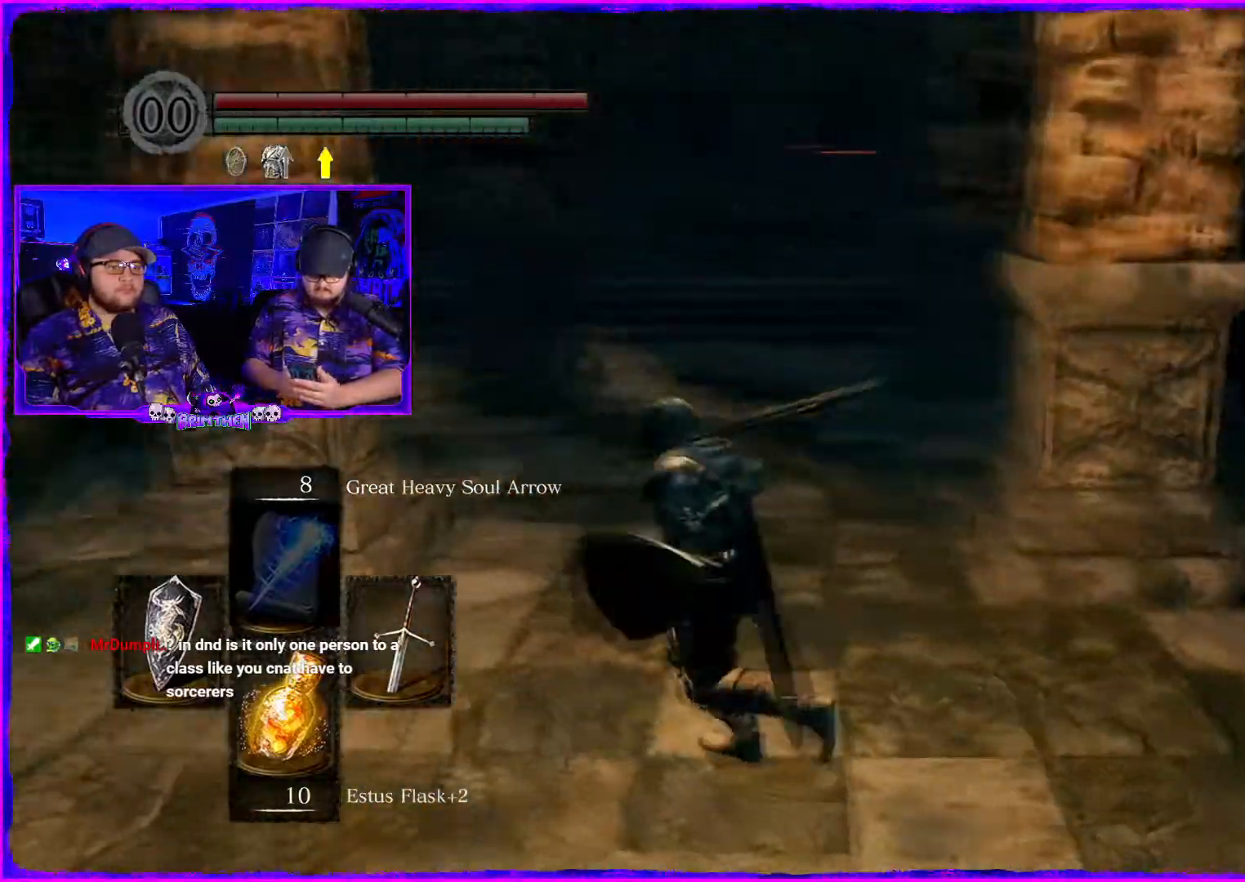
{"buttons": [], "left_stick": "down-left", "right_stick": "right", "events": [[317, "left_stick", "down-left"]]}
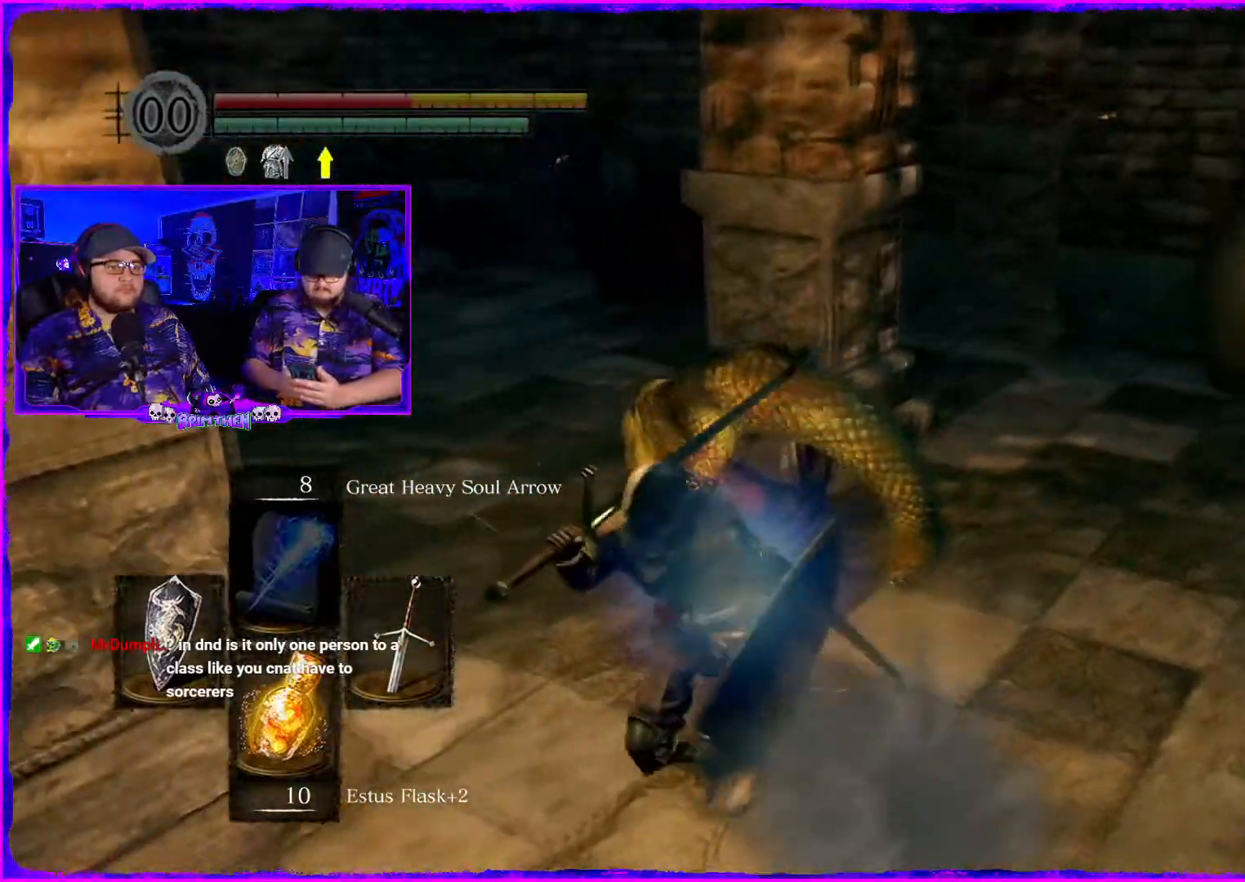
{"buttons": [], "left_stick": "down-left", "right_stick": "center", "events": [[117, "right_stick", "center"]]}
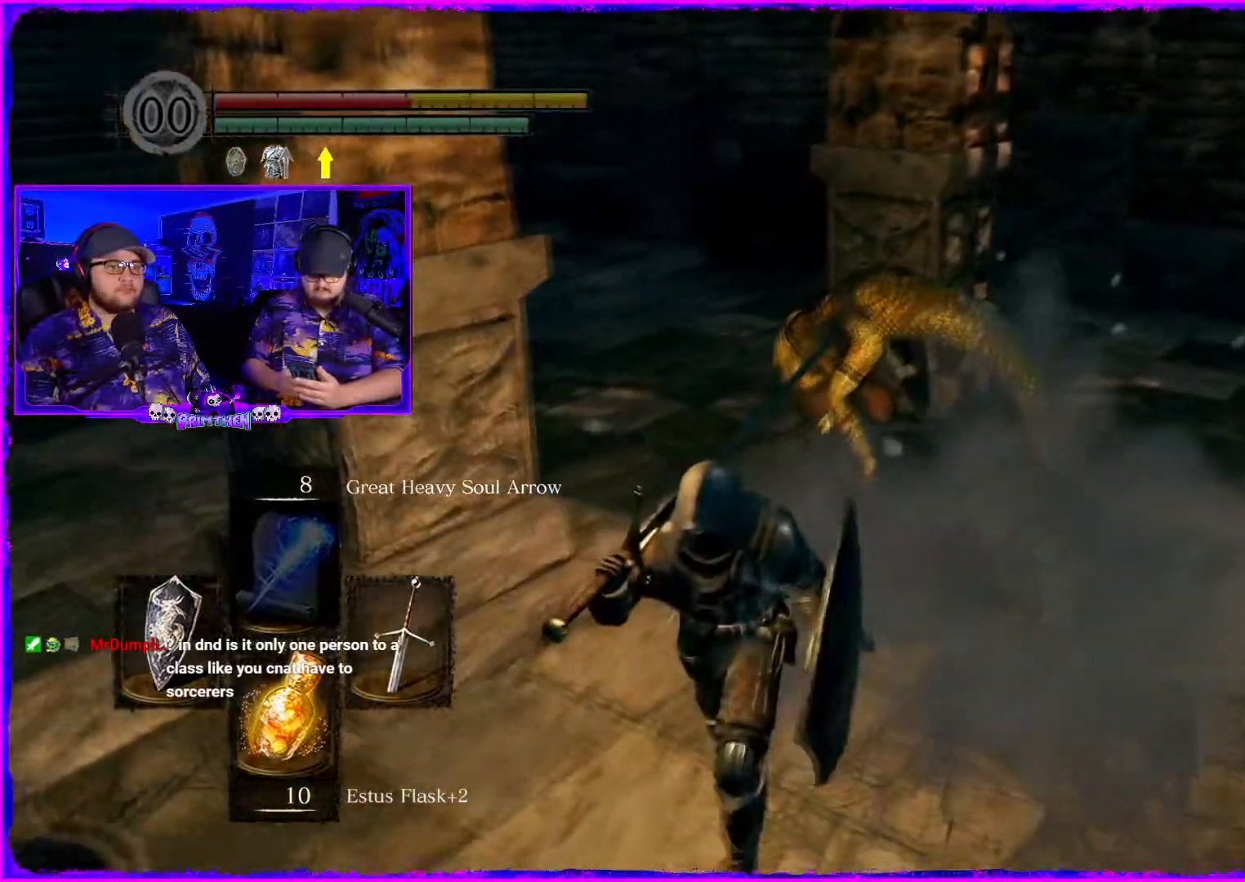
{"buttons": [], "left_stick": "down", "right_stick": "center", "events": [[50, "left_stick", "down"]]}
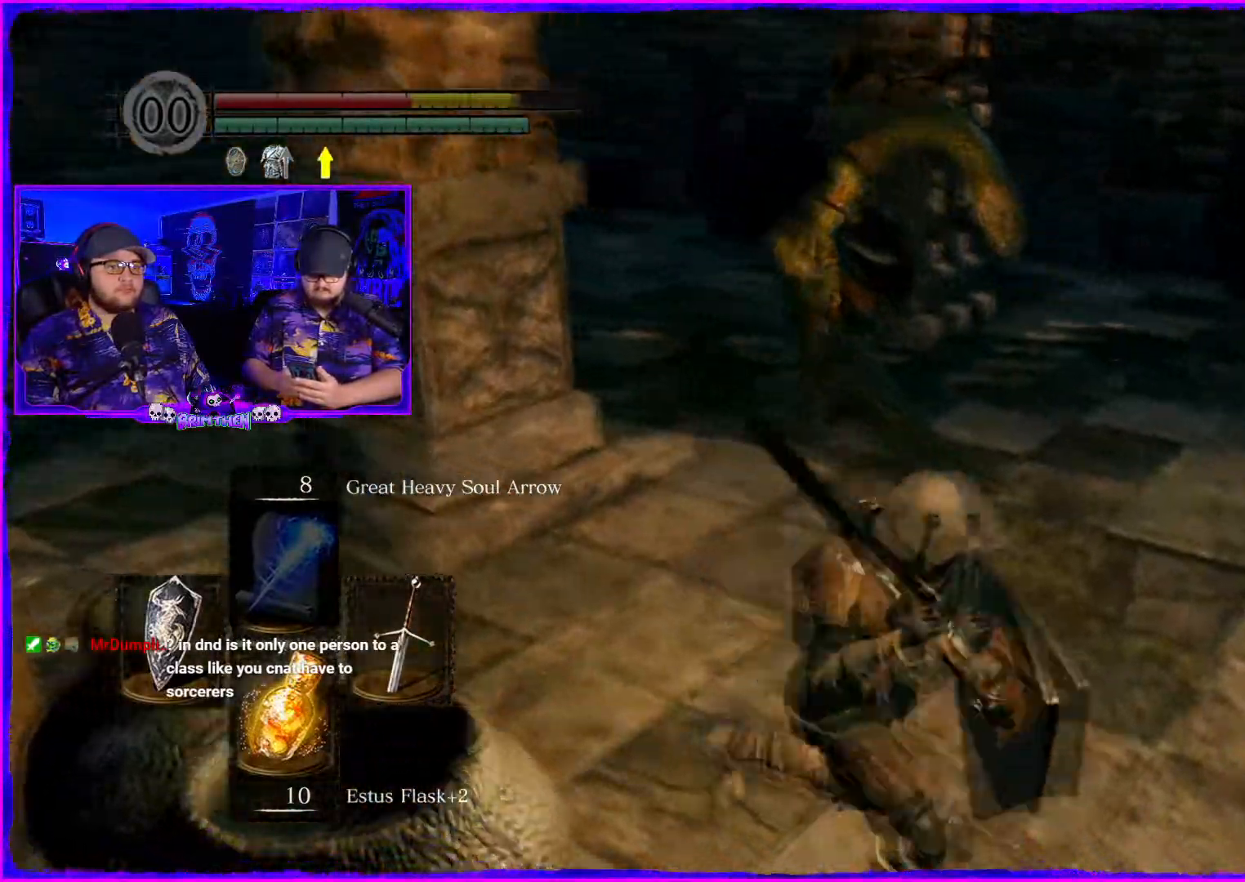
{"buttons": [], "left_stick": "up-right", "right_stick": "center", "events": [[67, "left_stick", "right"], [484, "left_stick", "up-right"]]}
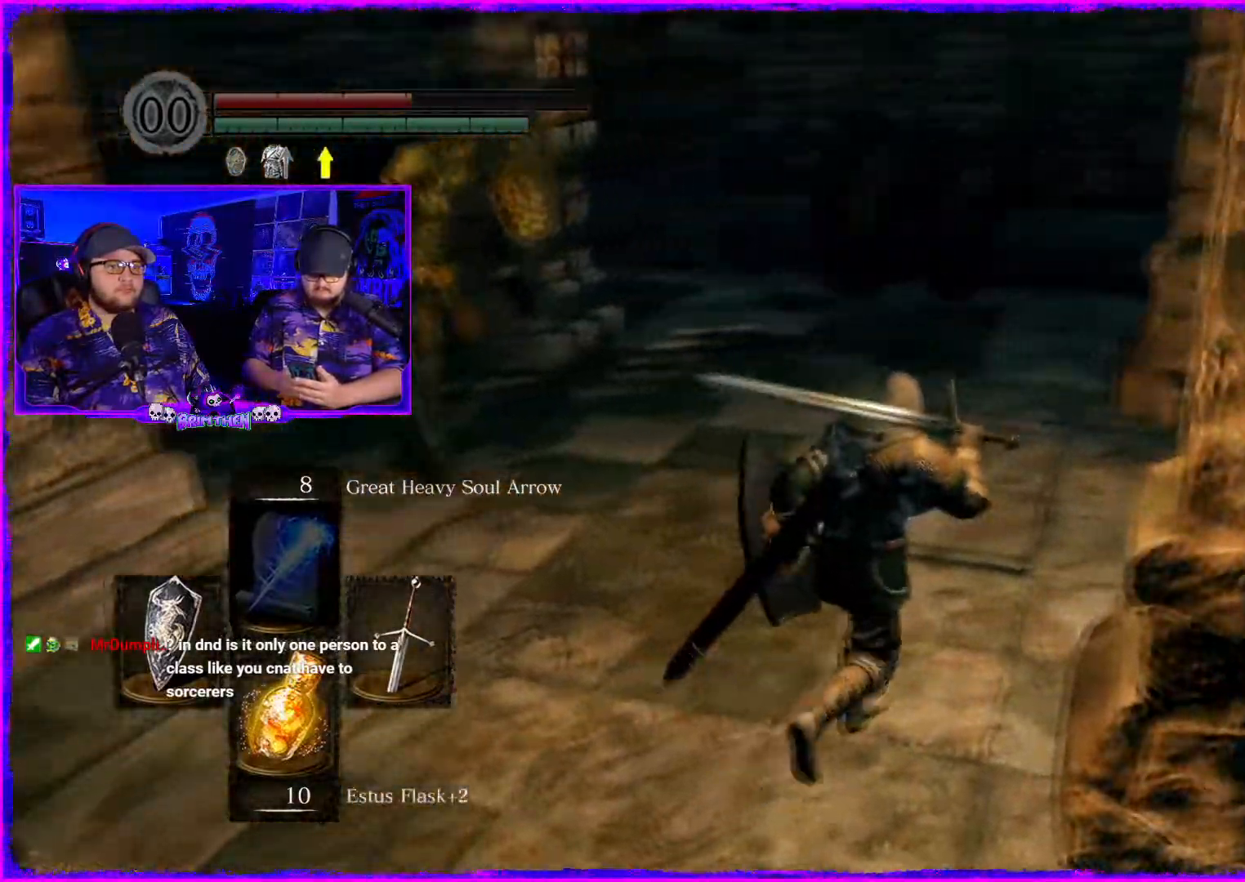
{"buttons": [], "left_stick": "up-right", "right_stick": "left", "events": [[417, "right_stick", "left"]]}
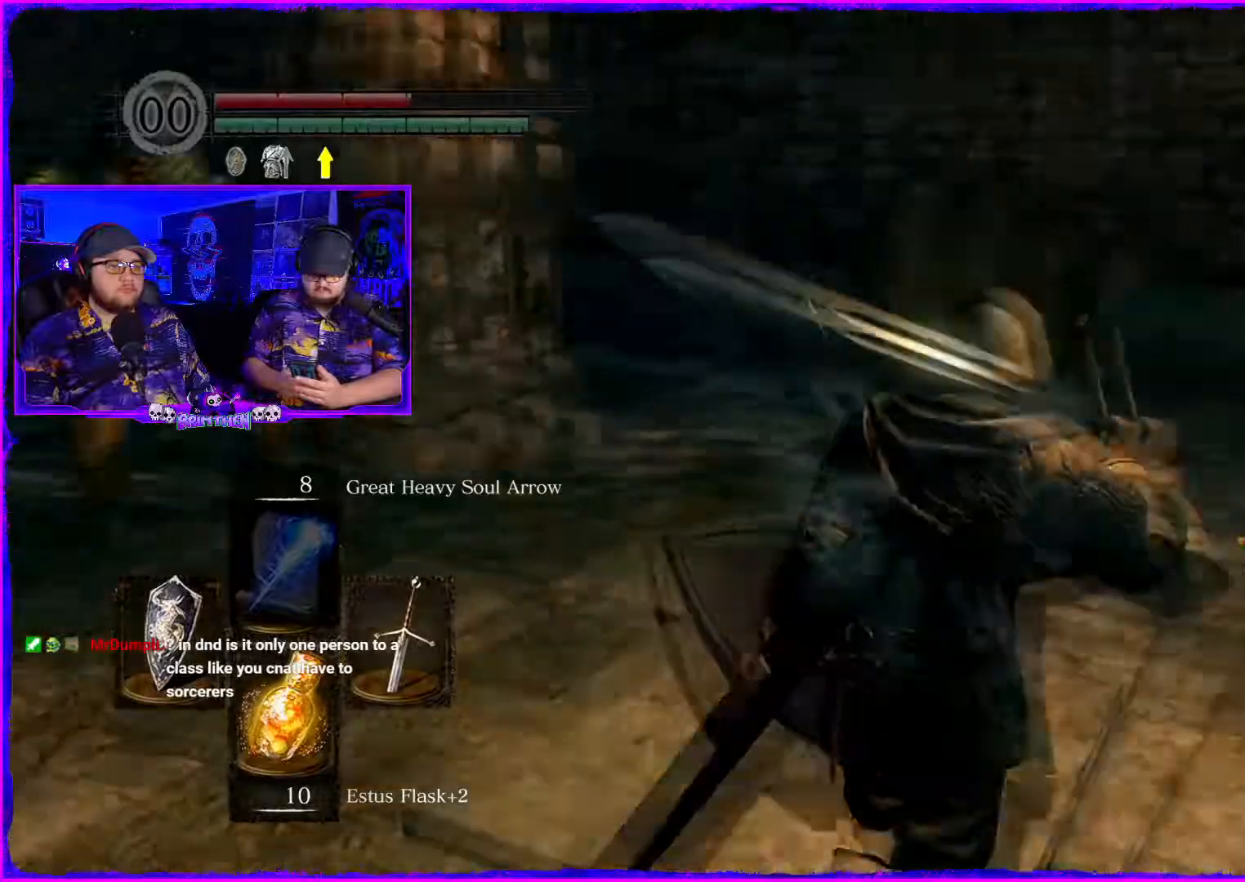
{"buttons": [], "left_stick": "up-right", "right_stick": "left", "events": []}
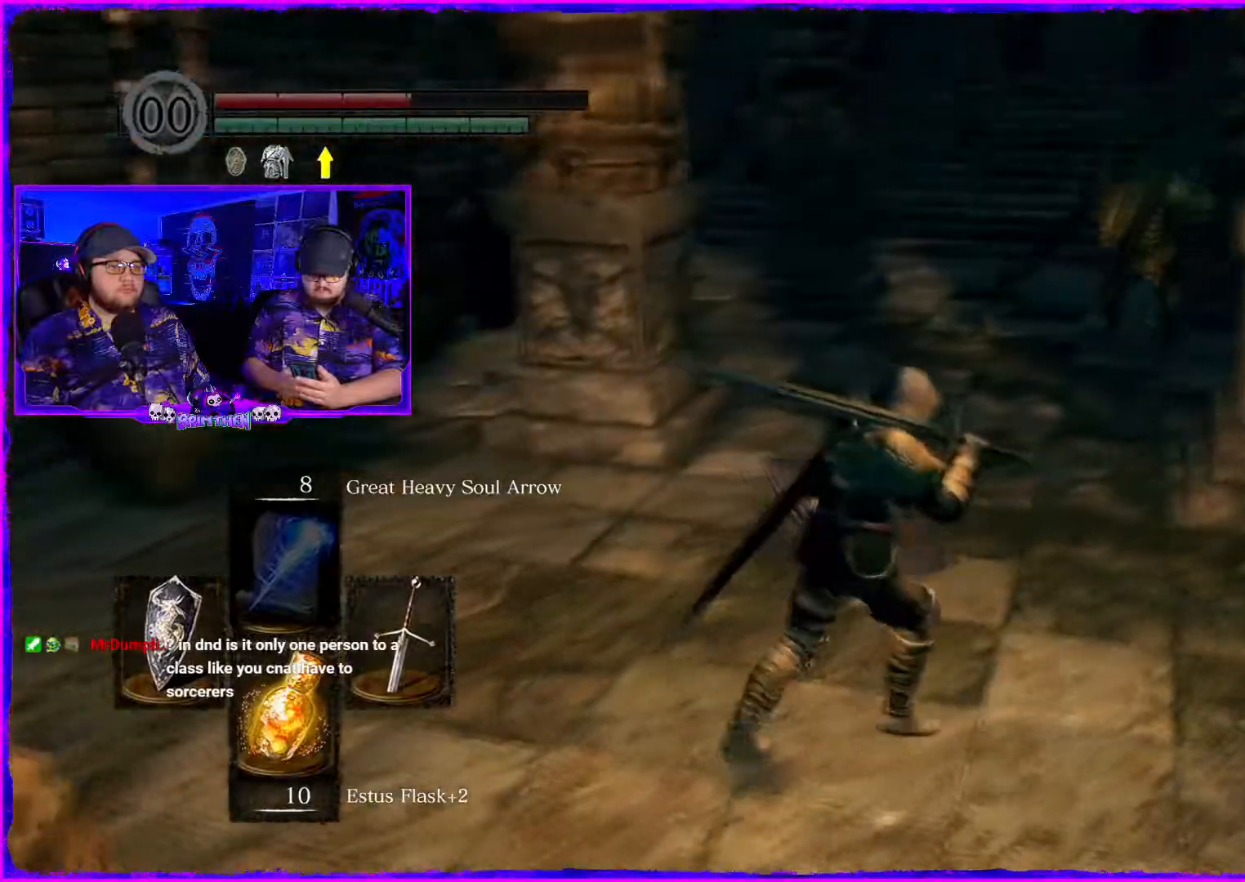
{"buttons": [], "left_stick": "down-right", "right_stick": "left", "events": [[217, "left_stick", "down-right"]]}
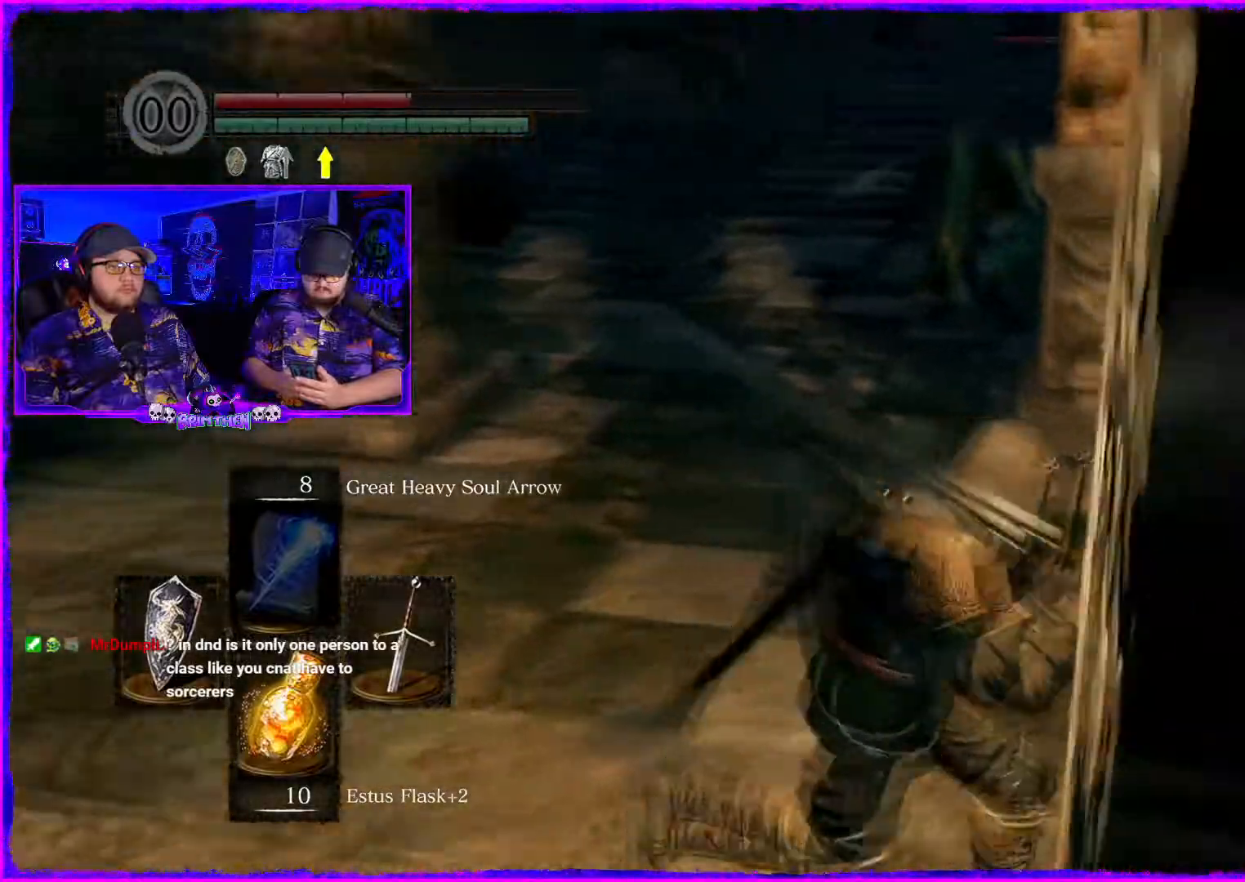
{"buttons": [], "left_stick": "right", "right_stick": "center"}
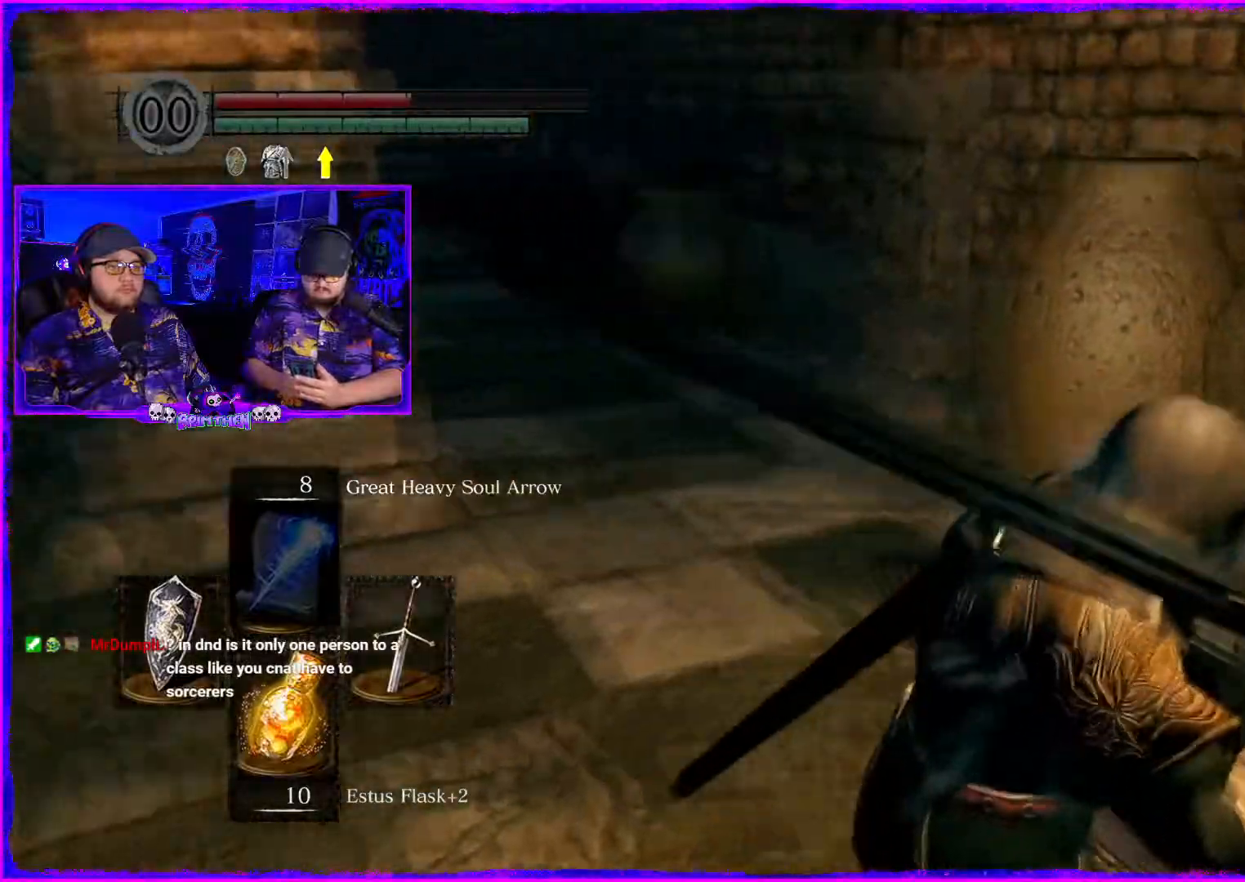
{"buttons": [], "left_stick": "up-right", "right_stick": "left", "events": [[50, "right_stick", "left"], [367, "left_stick", "up-right"]]}